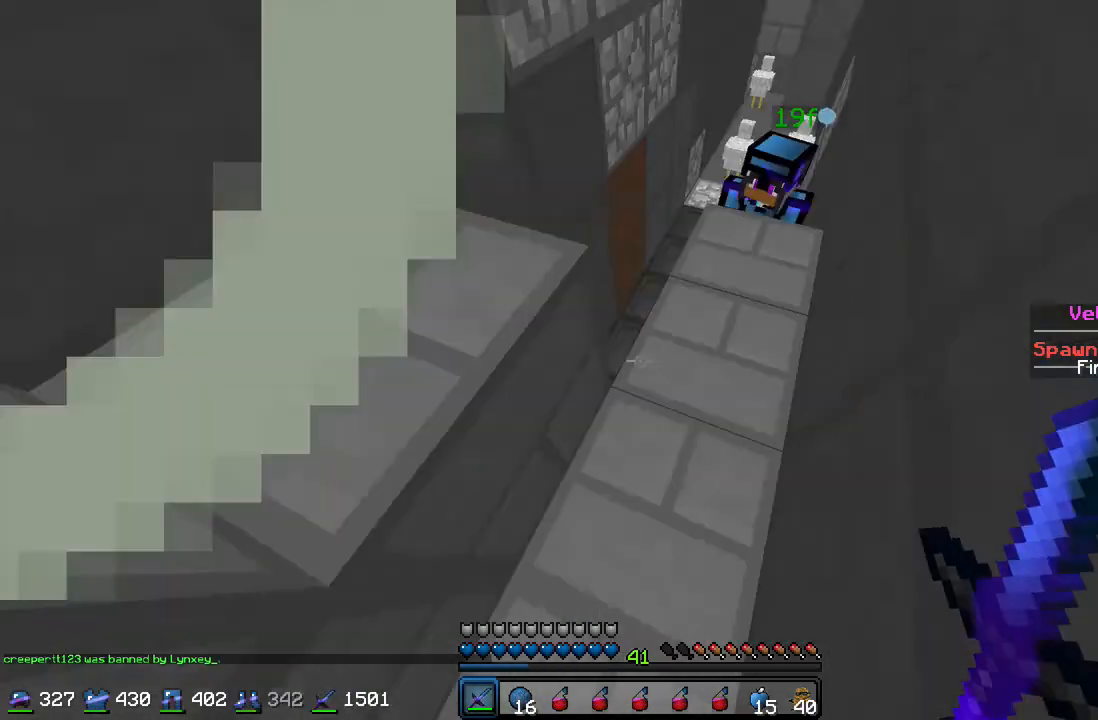
Gameplay with keyboard and mouse; each line is a JSON object with the keys and mouse buttons held at the frame after it. "events" lists presses ("down") and releases ("up") of "a", "d", "s", "w", "mouse_left" and "mouse_right" between this image and that frame as [ms after this image, input, new state], when the widget could be followed in between. "mouse_left", "mouse_right" = the "left", "right" buttons of the "mouse" list. No other keys are recorded. Fast repeated clicks can show as one long hold. Mouse movement is not recorded.
{"keys": ["d", "w"], "mouse": [], "events": [[200, "w", "down"], [400, "d", "down"]]}
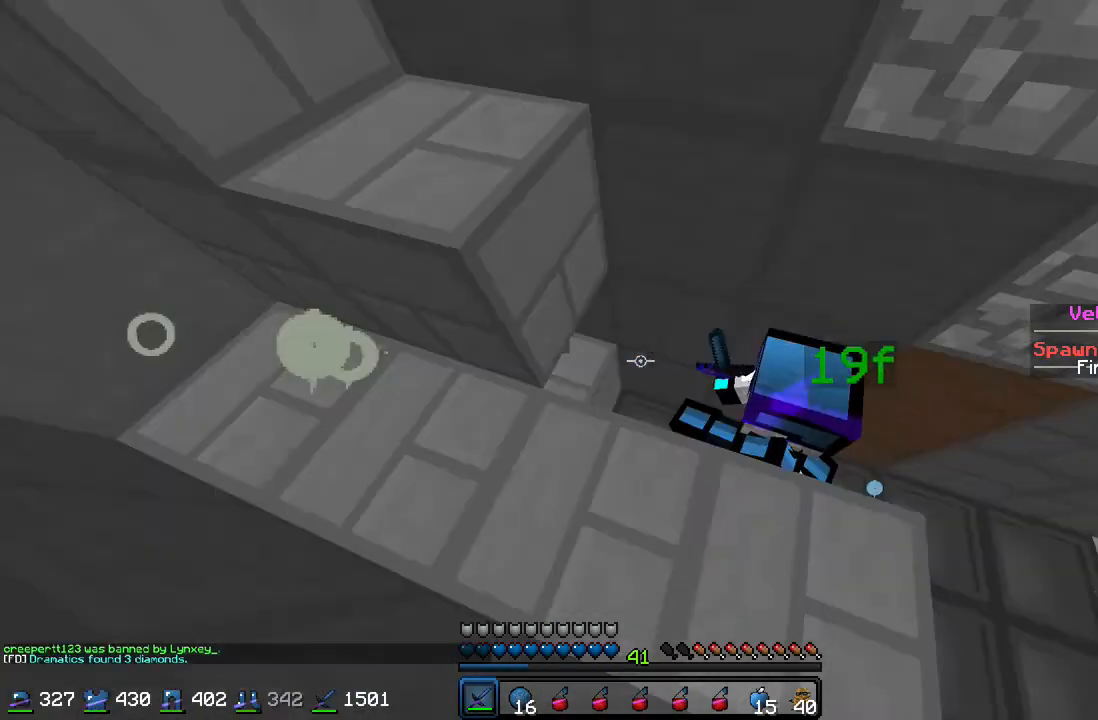
{"keys": ["w"], "mouse": [], "events": [[167, "w", "up"], [300, "d", "up"], [433, "w", "down"]]}
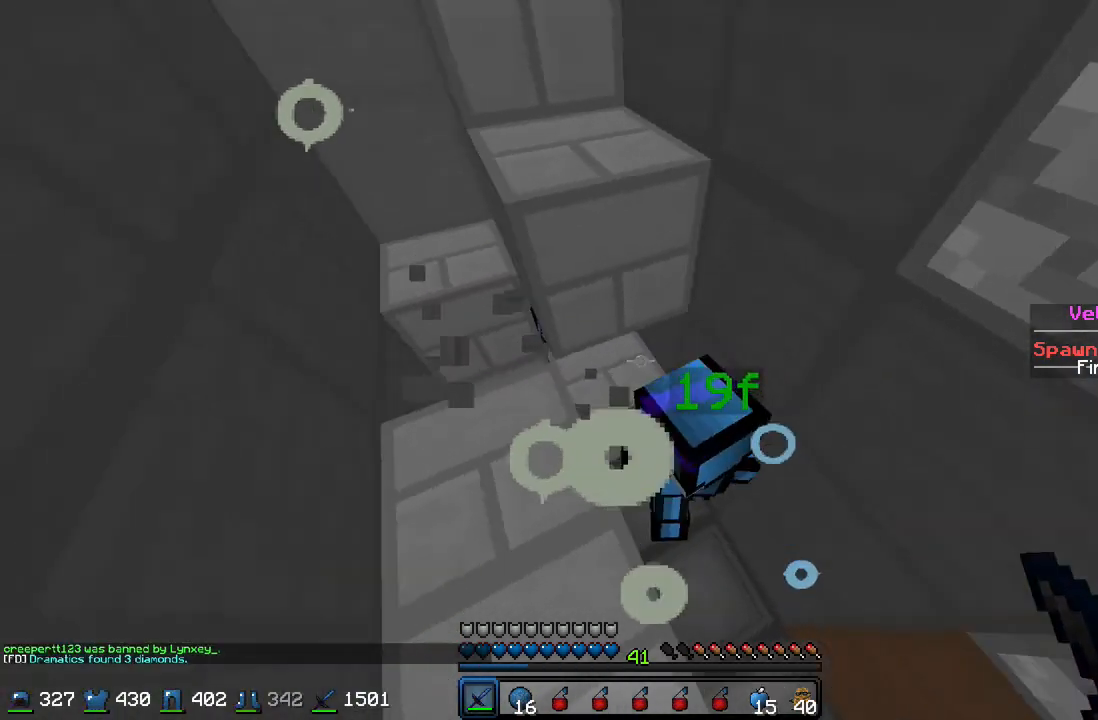
{"keys": [], "mouse": [], "events": [[100, "a", "down"], [500, "a", "up"], [500, "w", "up"]]}
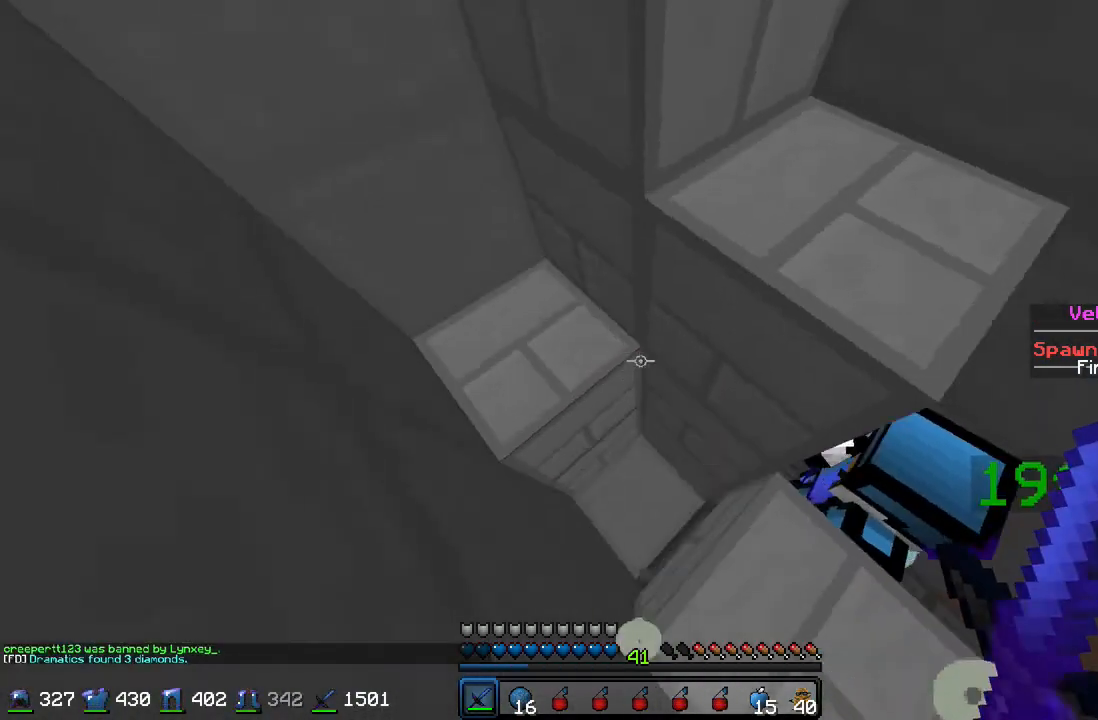
{"keys": ["s"], "mouse": [], "events": [[100, "d", "down"], [400, "d", "up"], [400, "s", "down"]]}
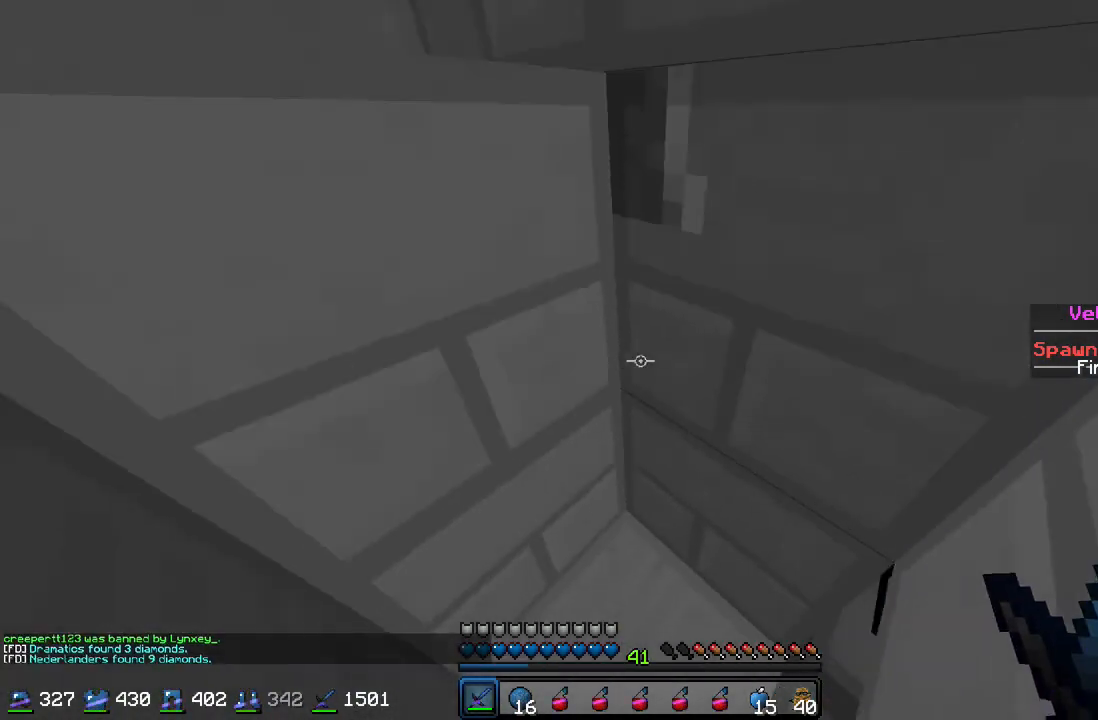
{"keys": [], "mouse": [], "events": [[133, "d", "down"], [233, "s", "up"], [467, "d", "up"]]}
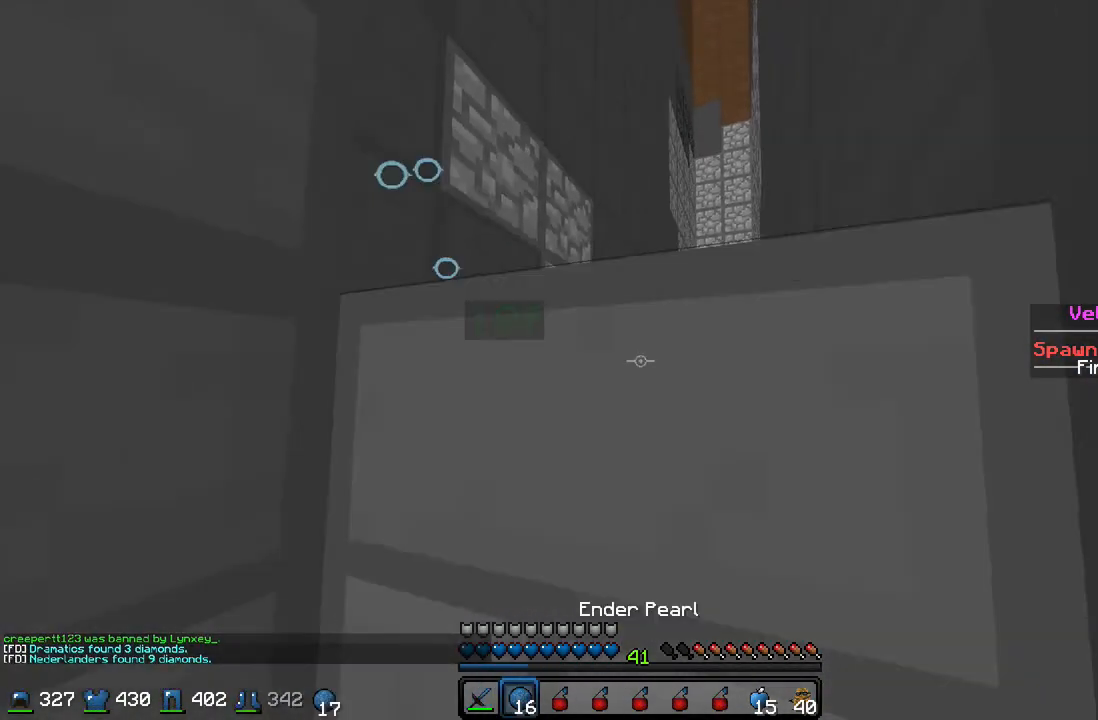
{"keys": [], "mouse": [], "events": [[333, "mouse_right", "down"], [433, "mouse_right", "up"]]}
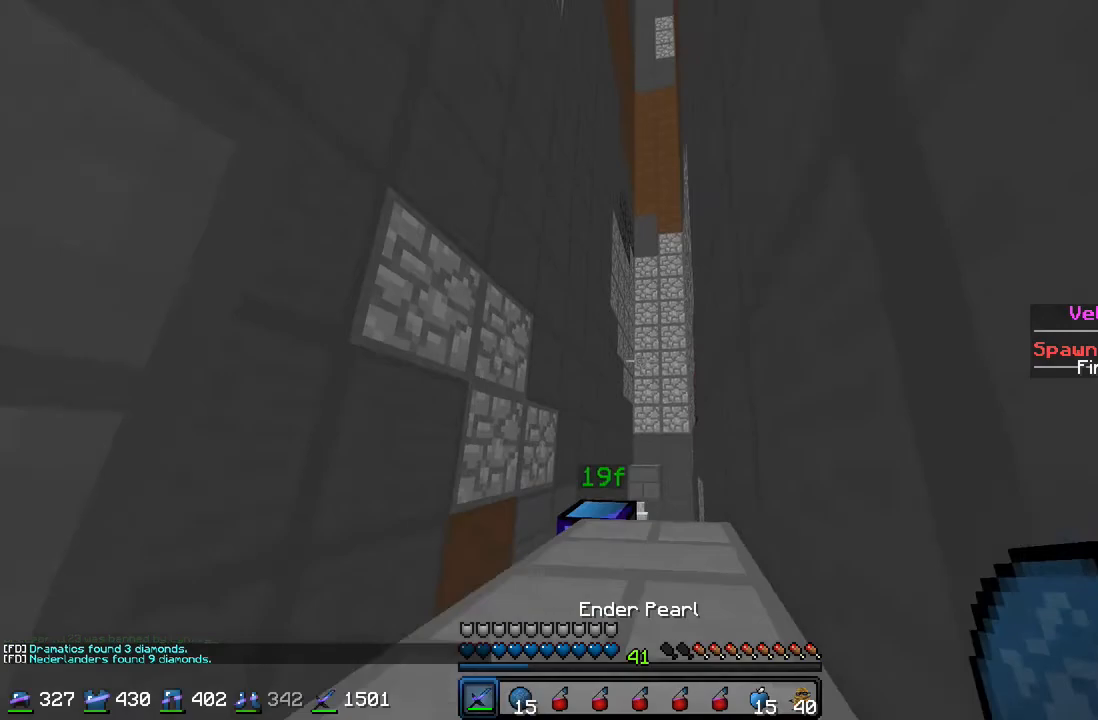
{"keys": [], "mouse": [], "events": []}
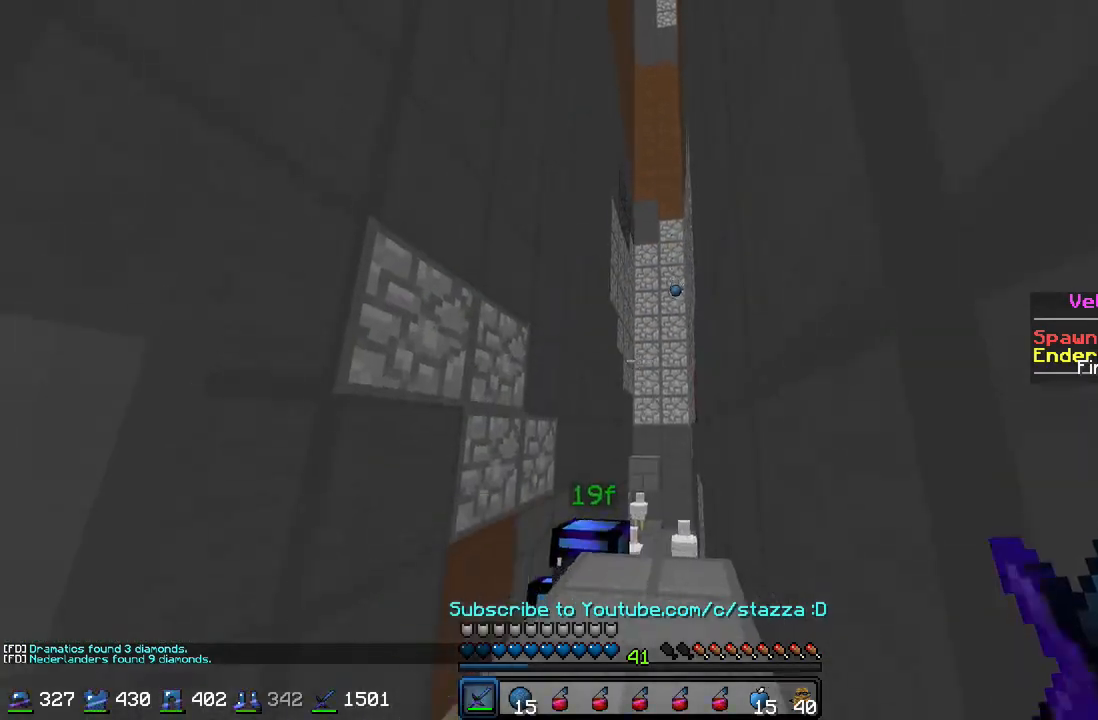
{"keys": [], "mouse": [], "events": []}
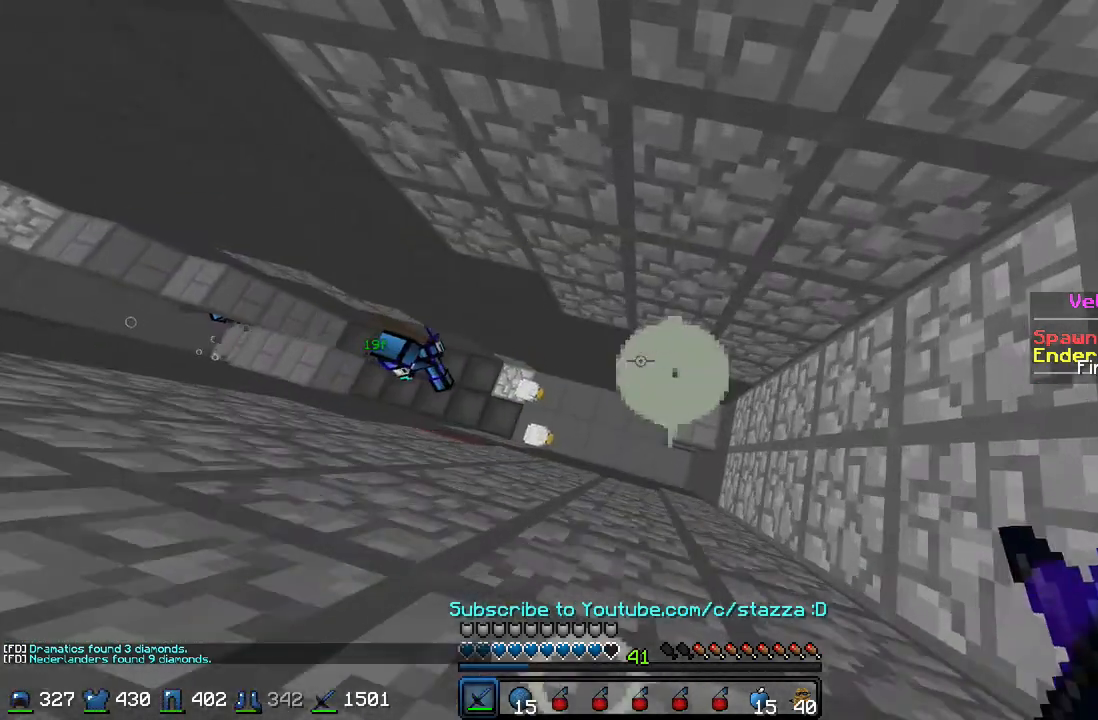
{"keys": ["a", "w"], "mouse": ["right"], "events": [[67, "d", "down"], [167, "d", "up"], [200, "w", "down"], [233, "a", "down"], [267, "mouse_right", "down"]]}
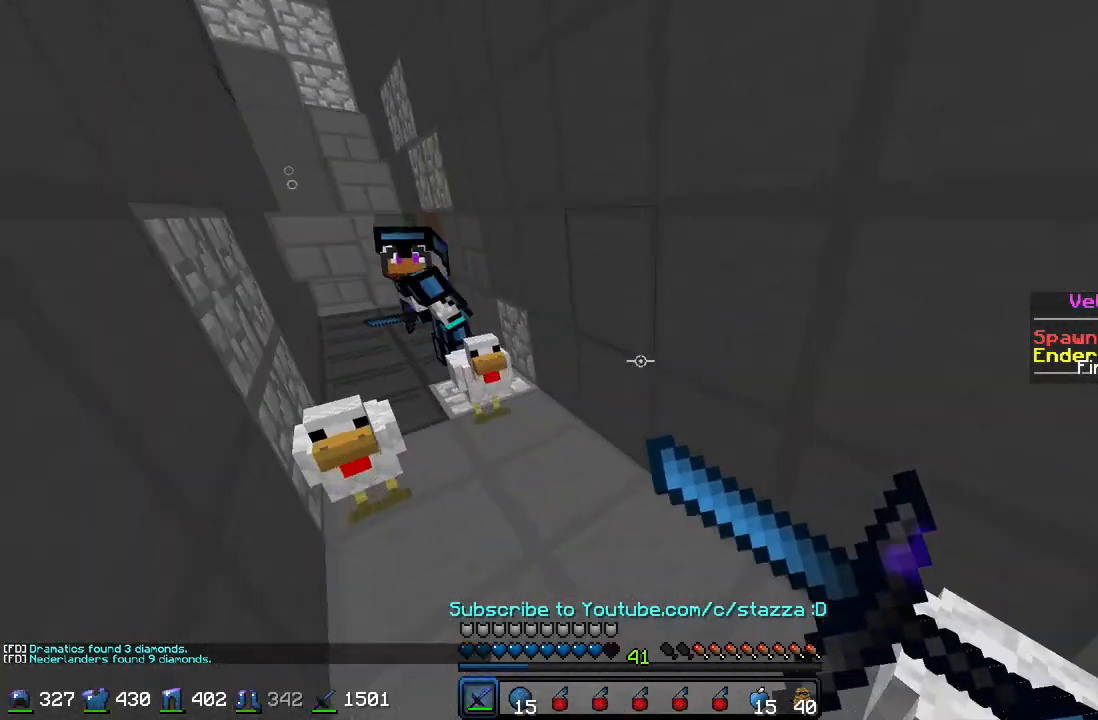
{"keys": ["a", "w"], "mouse": [], "events": [[33, "mouse_right", "up"], [200, "w", "up"], [333, "w", "down"]]}
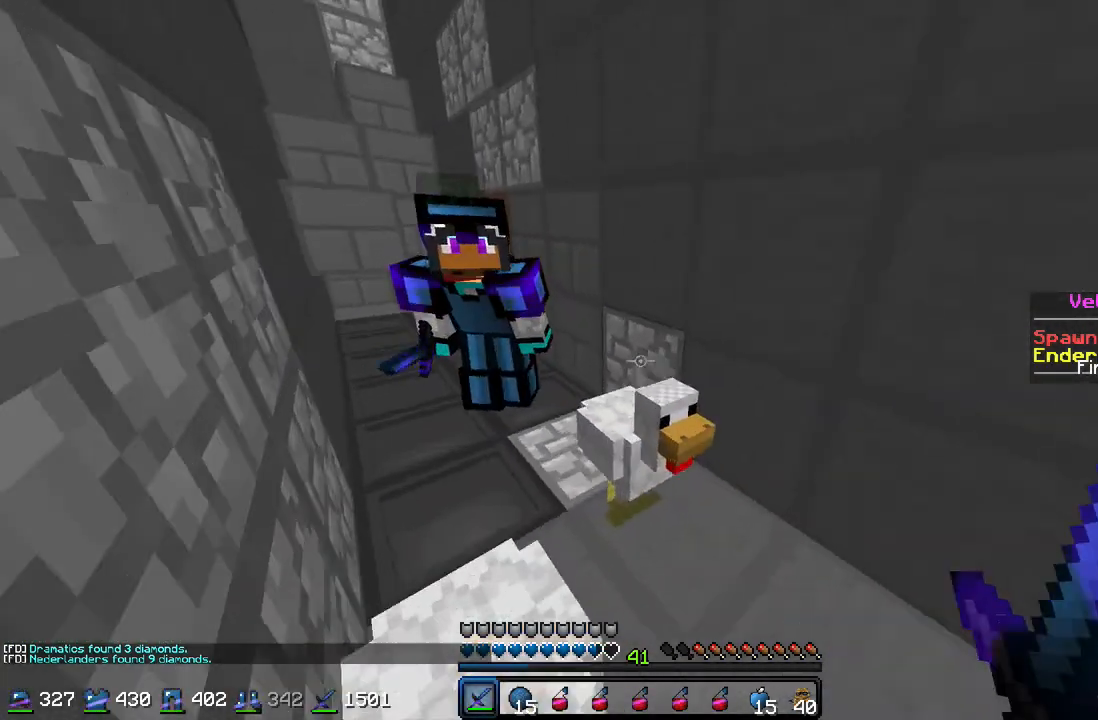
{"keys": ["d", "w"], "mouse": [], "events": [[300, "a", "up"], [433, "d", "down"]]}
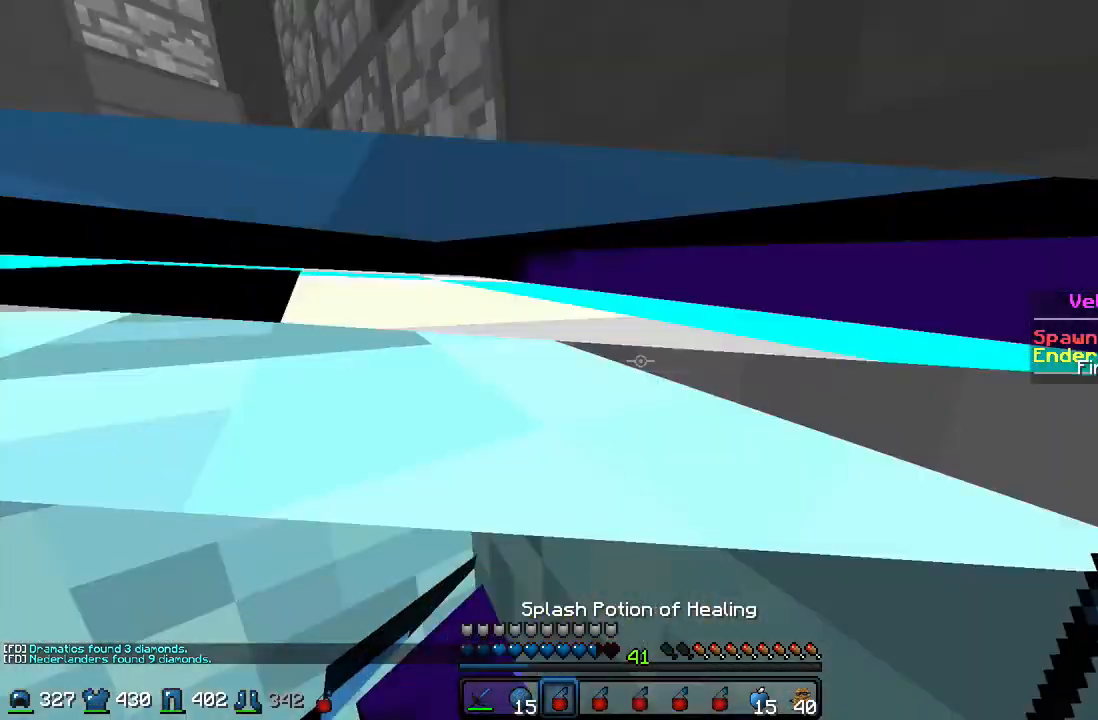
{"keys": ["w"], "mouse": [], "events": [[100, "d", "up"], [167, "a", "down"], [300, "a", "up"]]}
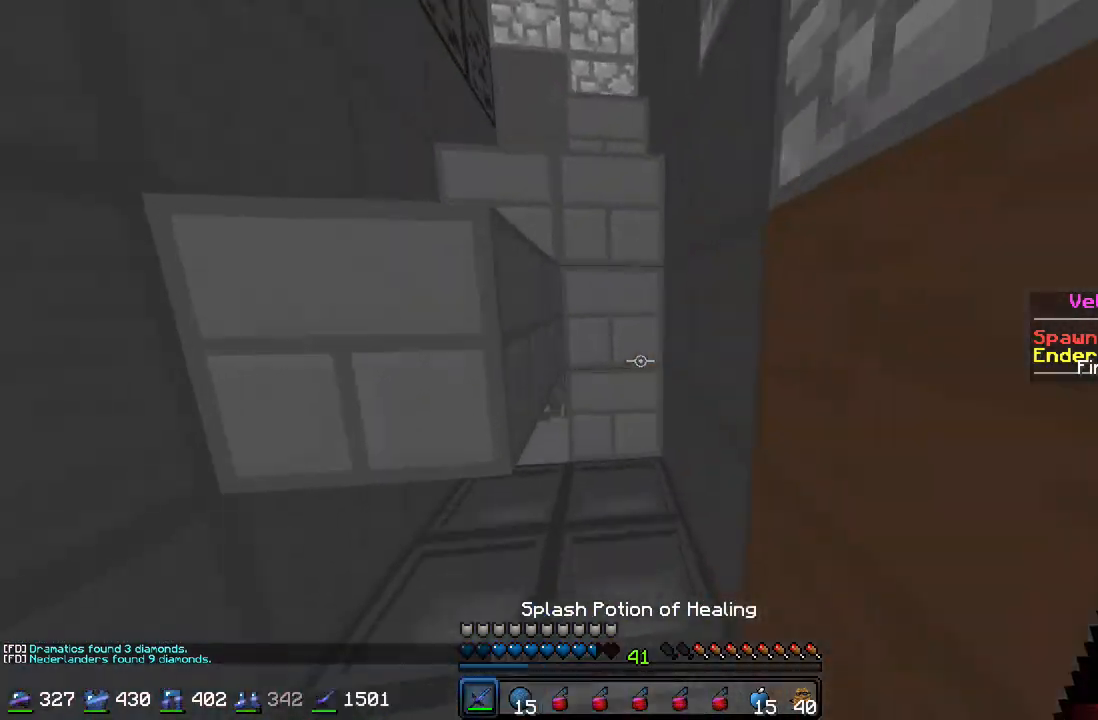
{"keys": ["s"], "mouse": ["left"], "events": [[233, "a", "down"], [333, "a", "up"], [333, "w", "up"], [433, "s", "down"], [500, "mouse_left", "down"]]}
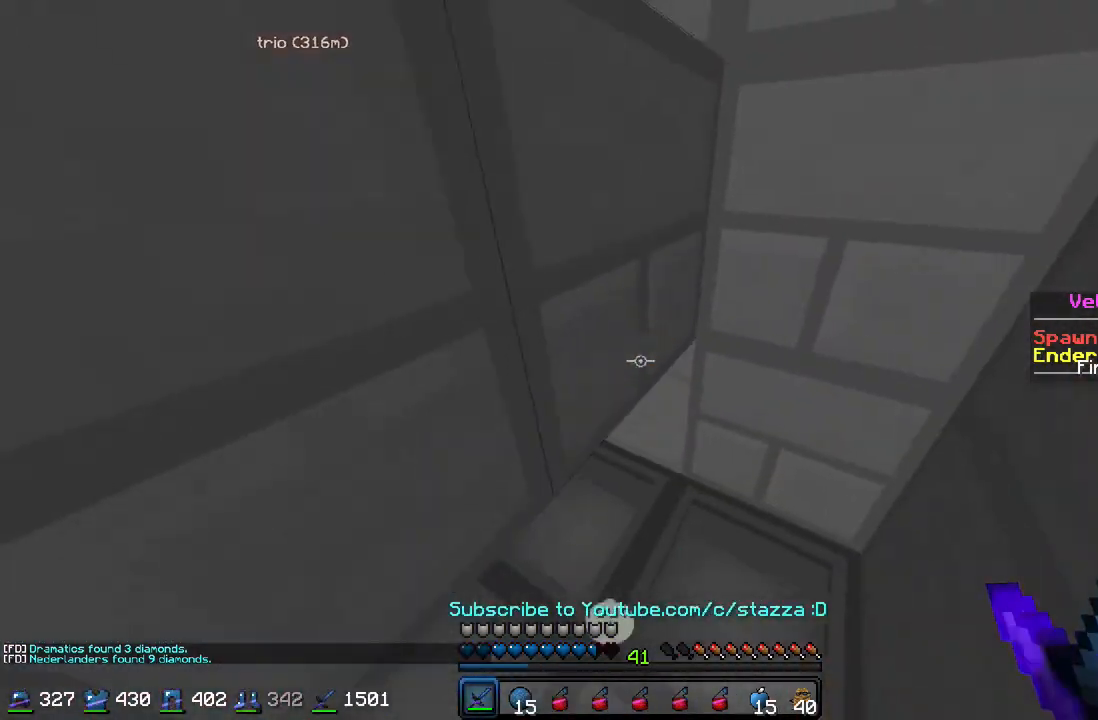
{"keys": [], "mouse": [], "events": [[33, "mouse_left", "up"], [133, "d", "down"], [133, "mouse_left", "down"], [133, "s", "up"], [200, "mouse_left", "up"], [233, "d", "up"], [233, "mouse_left", "down"], [233, "w", "down"], [333, "mouse_left", "up"], [400, "mouse_left", "down"], [500, "mouse_left", "up"], [500, "w", "up"]]}
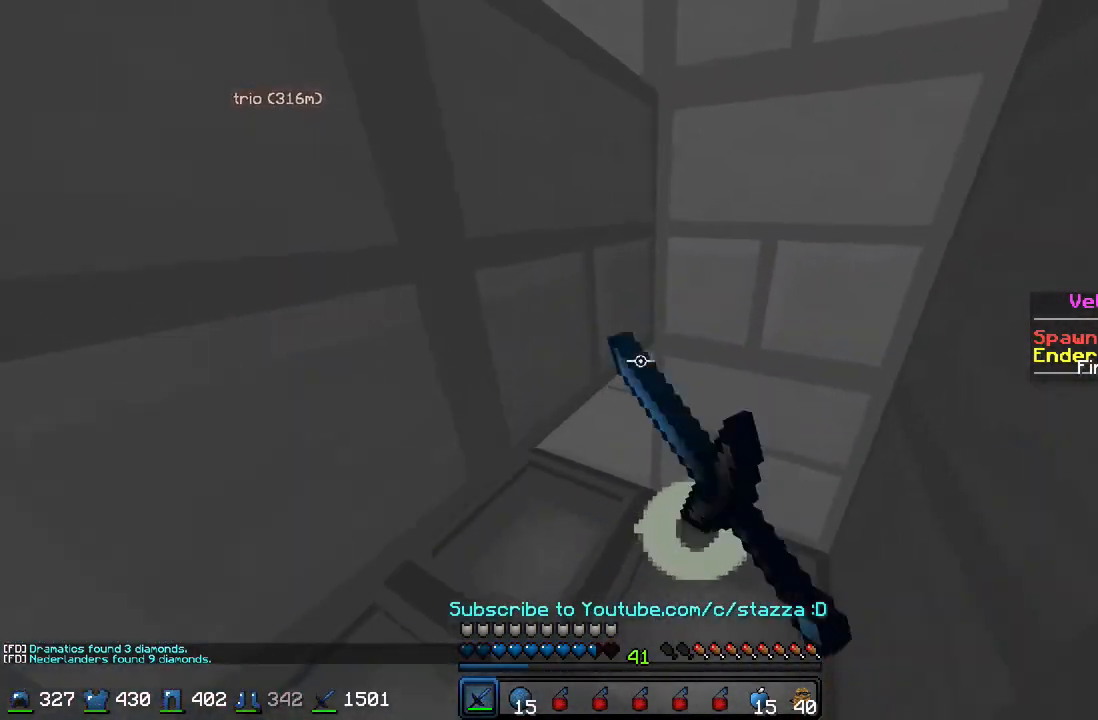
{"keys": [], "mouse": [], "events": [[33, "mouse_left", "down"], [133, "mouse_left", "up"], [200, "mouse_left", "down"], [200, "s", "down"], [300, "mouse_left", "up"], [333, "s", "up"]]}
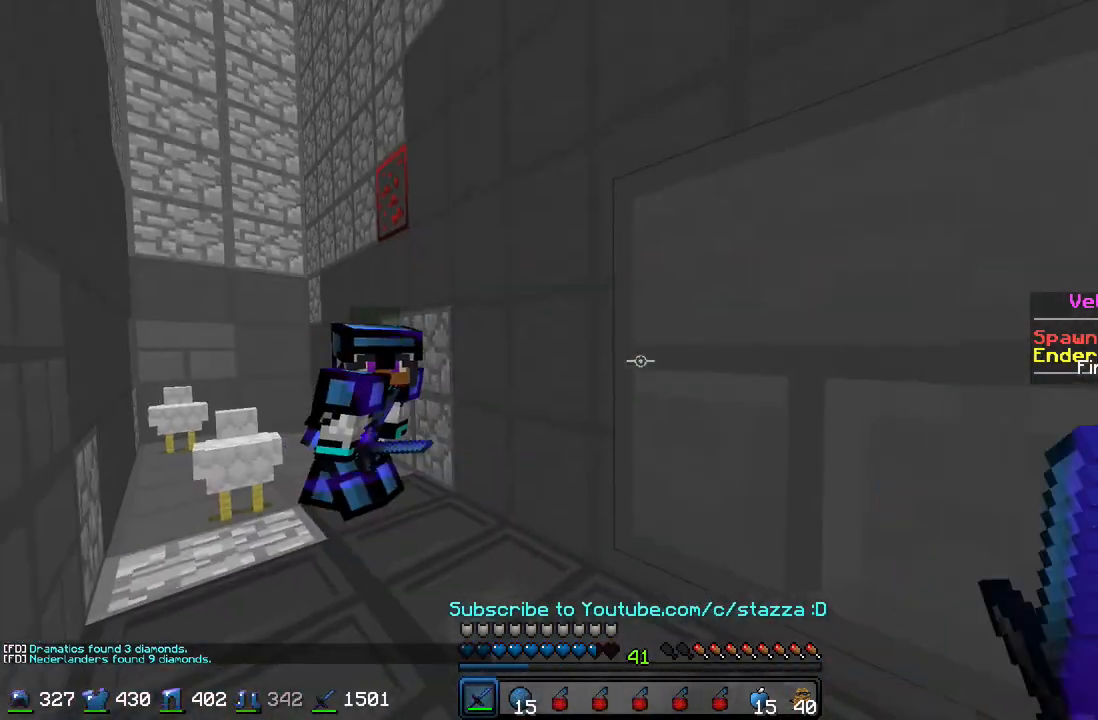
{"keys": [], "mouse": [], "events": []}
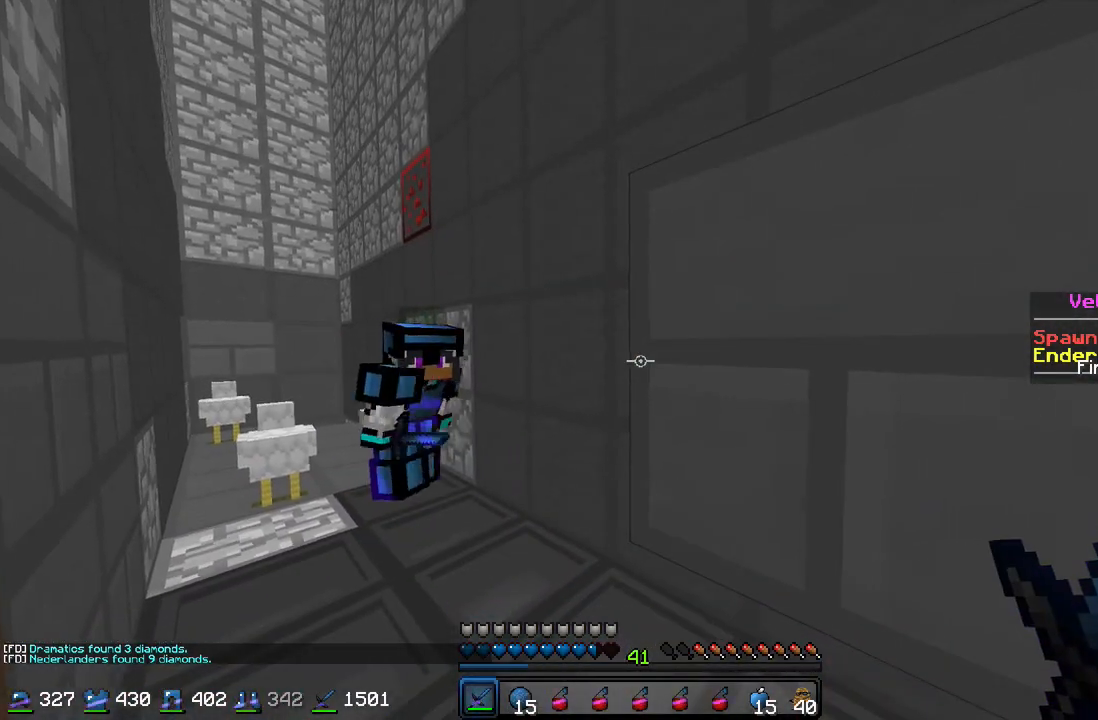
{"keys": [], "mouse": [], "events": []}
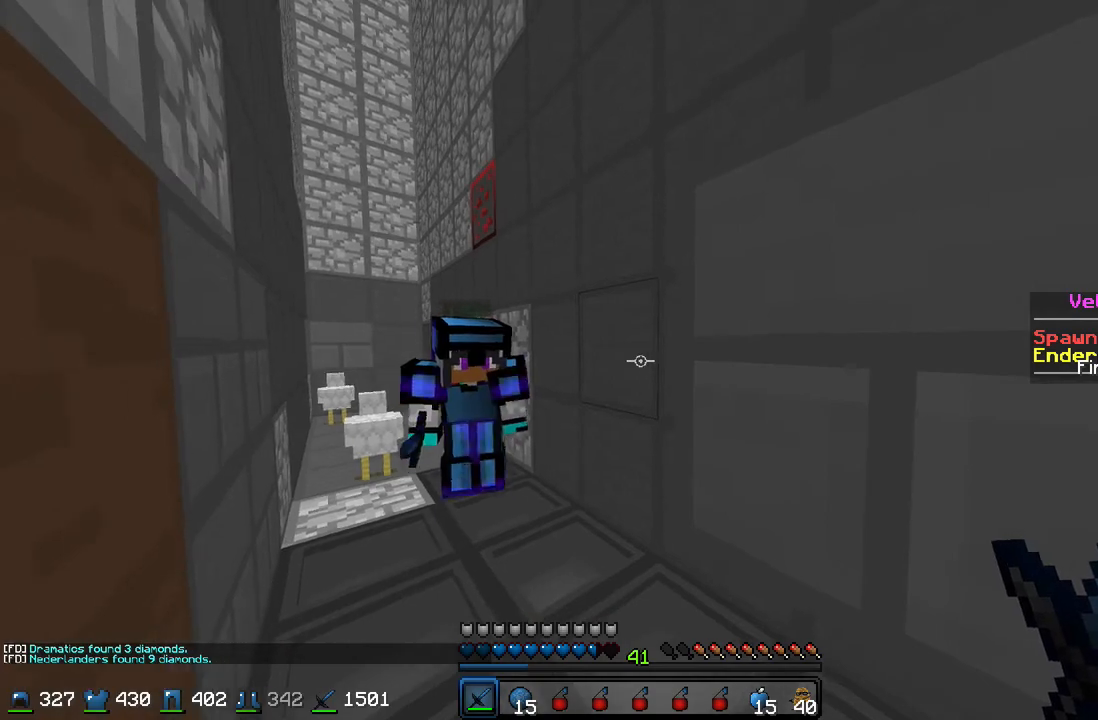
{"keys": [], "mouse": []}
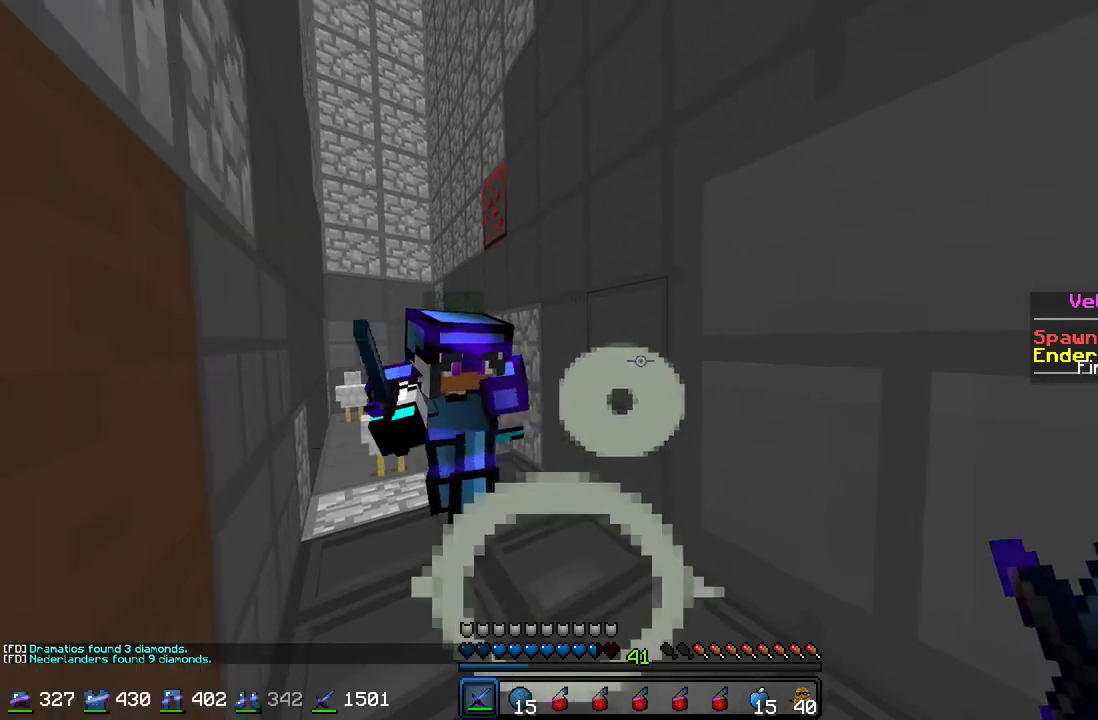
{"keys": [], "mouse": [], "events": []}
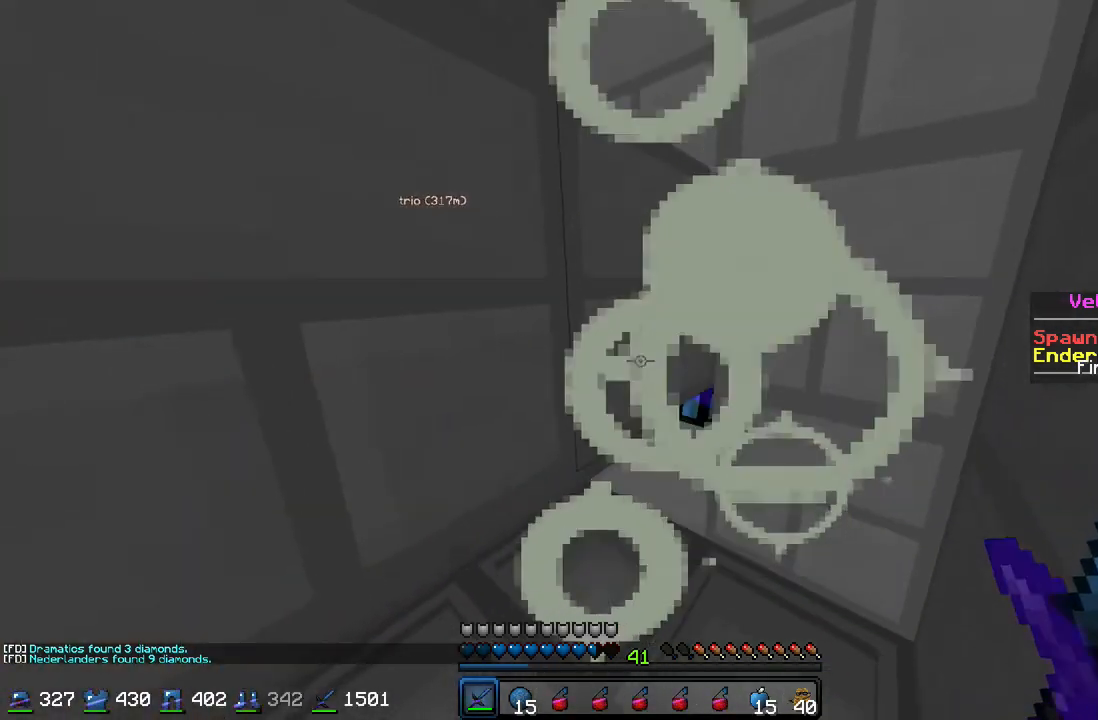
{"keys": [], "mouse": ["left"], "events": [[233, "mouse_left", "down"], [233, "w", "down"], [300, "mouse_left", "up"], [333, "d", "down"], [367, "mouse_left", "down"], [433, "d", "up"], [433, "mouse_left", "up"], [433, "w", "up"], [467, "mouse_left", "down"]]}
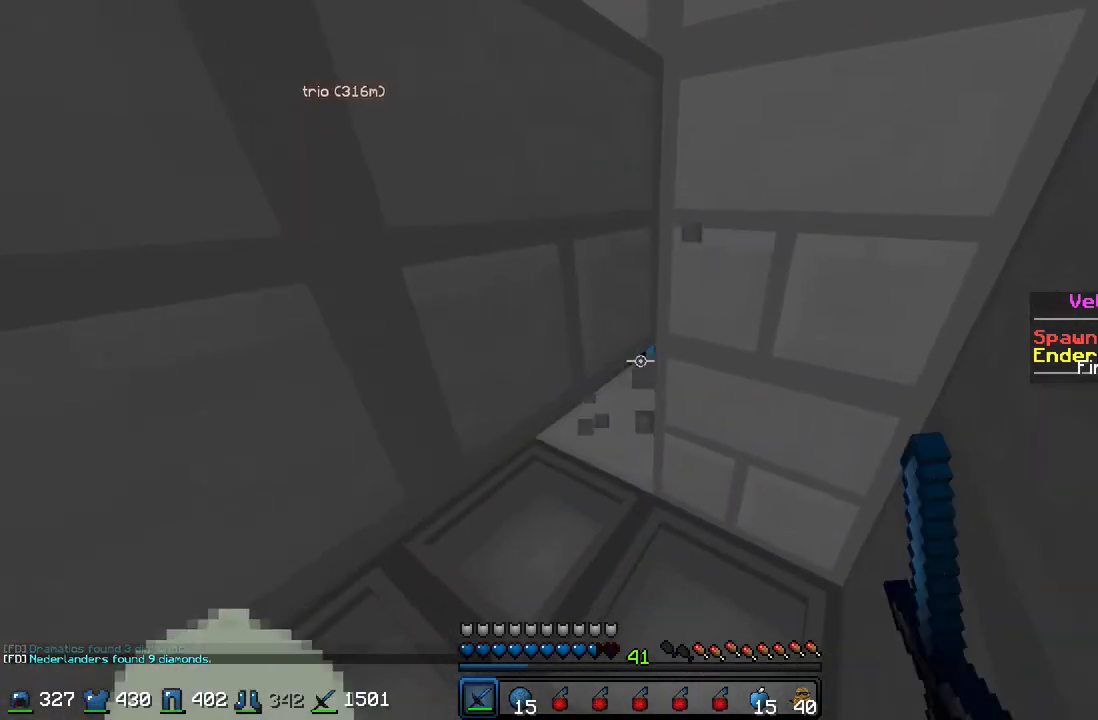
{"keys": [], "mouse": ["left"], "events": [[67, "mouse_left", "up"], [133, "mouse_left", "down"], [233, "mouse_left", "up"], [267, "mouse_left", "down"], [367, "mouse_left", "up"], [433, "mouse_left", "down"]]}
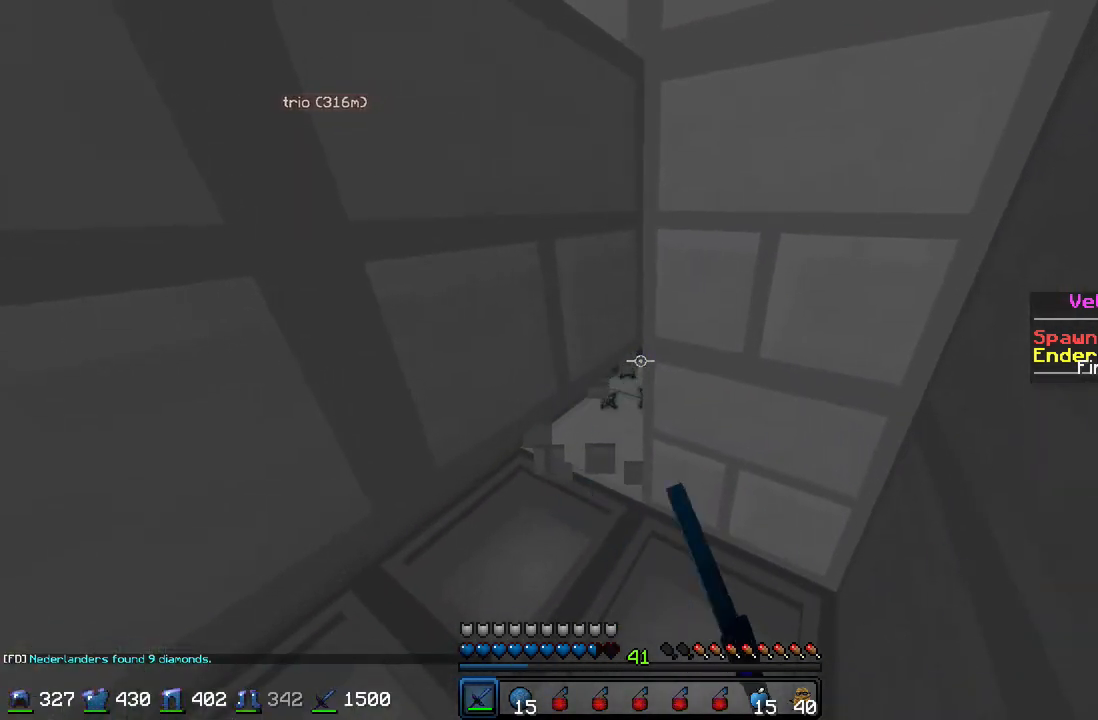
{"keys": [], "mouse": [], "events": [[33, "mouse_left", "up"], [100, "mouse_left", "down"], [200, "mouse_left", "up"], [233, "mouse_left", "down"], [300, "mouse_left", "up"], [400, "mouse_left", "down"], [500, "mouse_left", "up"]]}
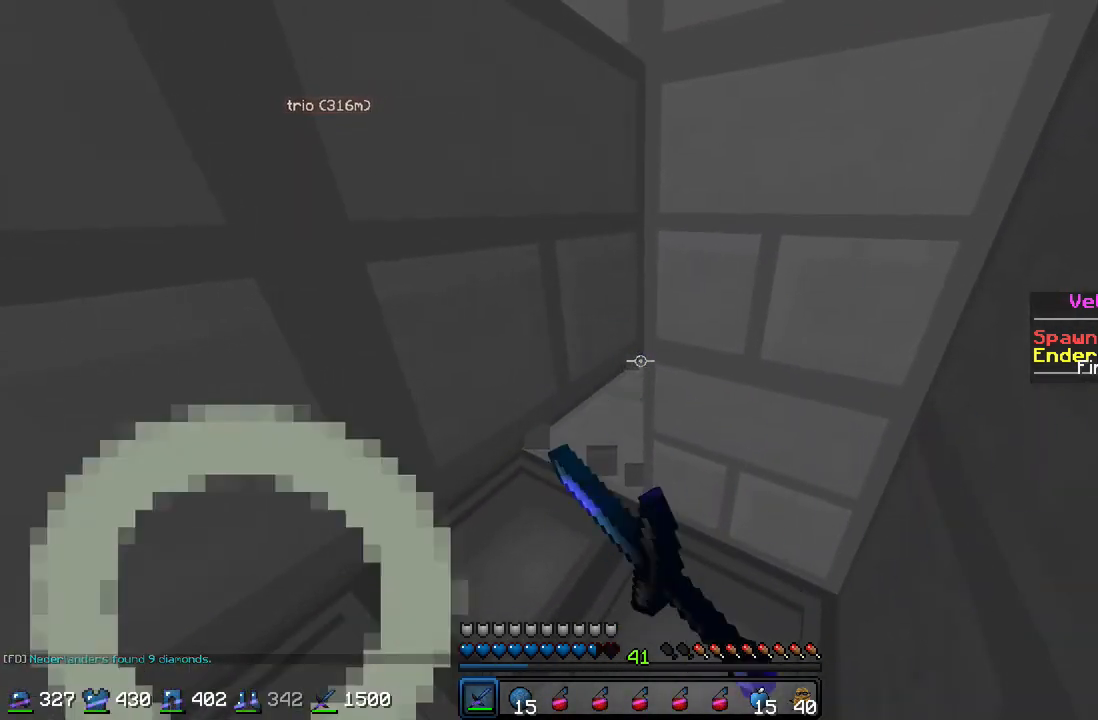
{"keys": [], "mouse": [], "events": [[33, "mouse_left", "down"], [133, "mouse_left", "up"]]}